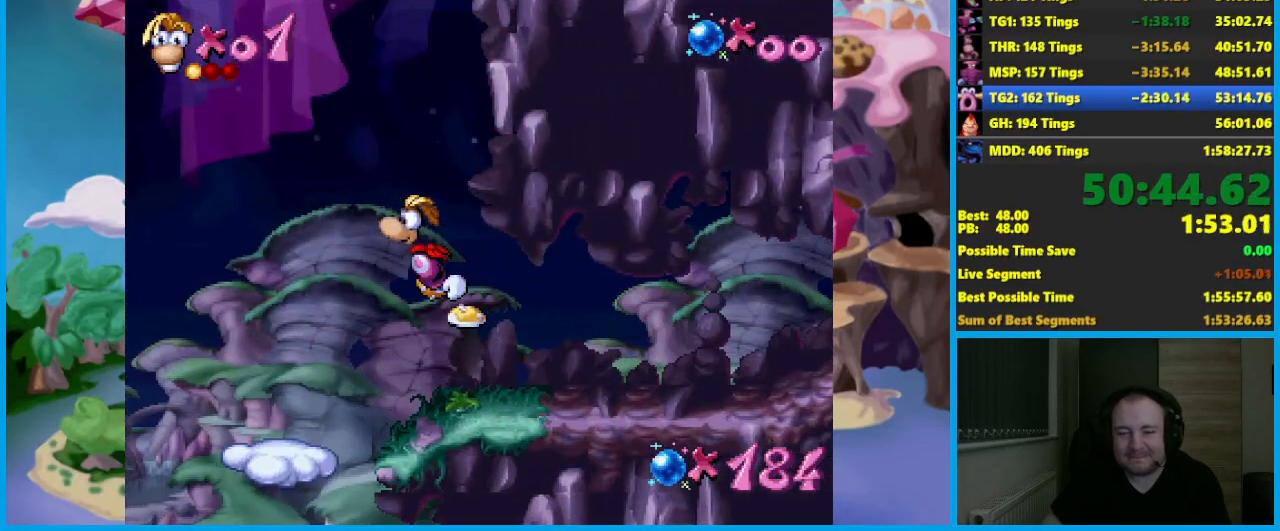
Gameplay with a controller (Xbox layout); each line is a JSON object with the inputs held at the frame after it. "events" lists button and stick changes between this image and that frame as [ms after this image, input, new state], when the widget could be followed in between. Not read: right_stick.
{"buttons": [], "left_stick": "center", "events": [[433, "left_stick", "center"]]}
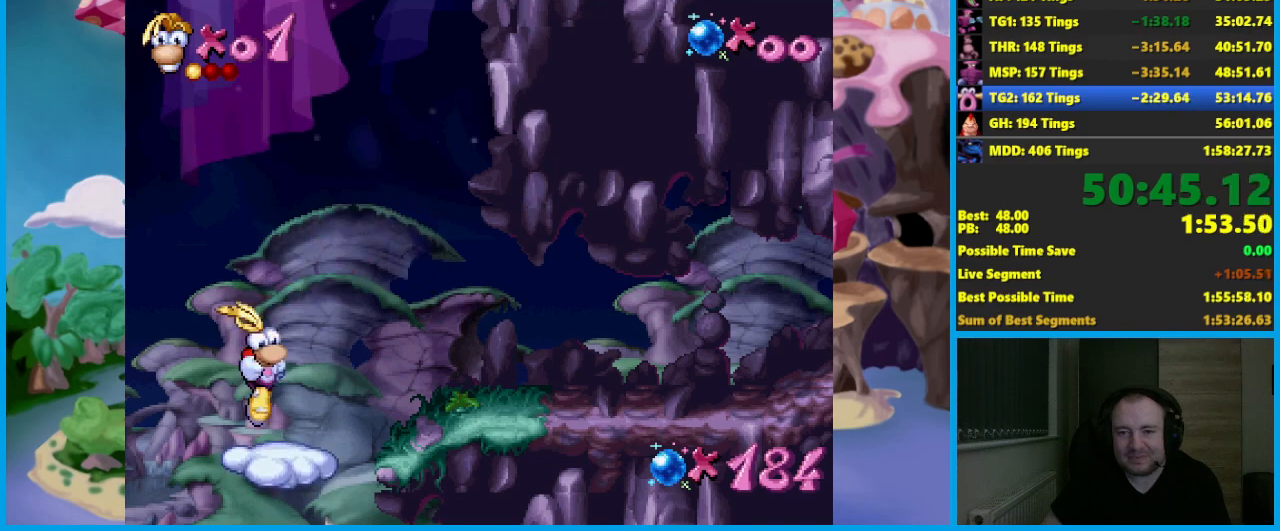
{"buttons": [], "left_stick": "left", "events": [[83, "left_stick", "left"]]}
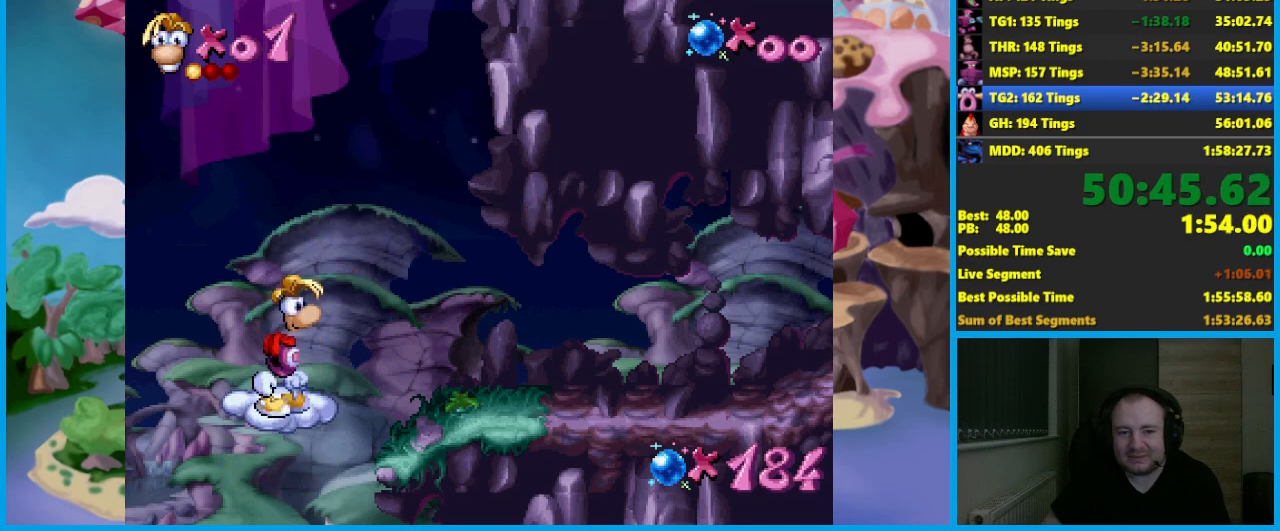
{"buttons": [], "left_stick": "left", "events": []}
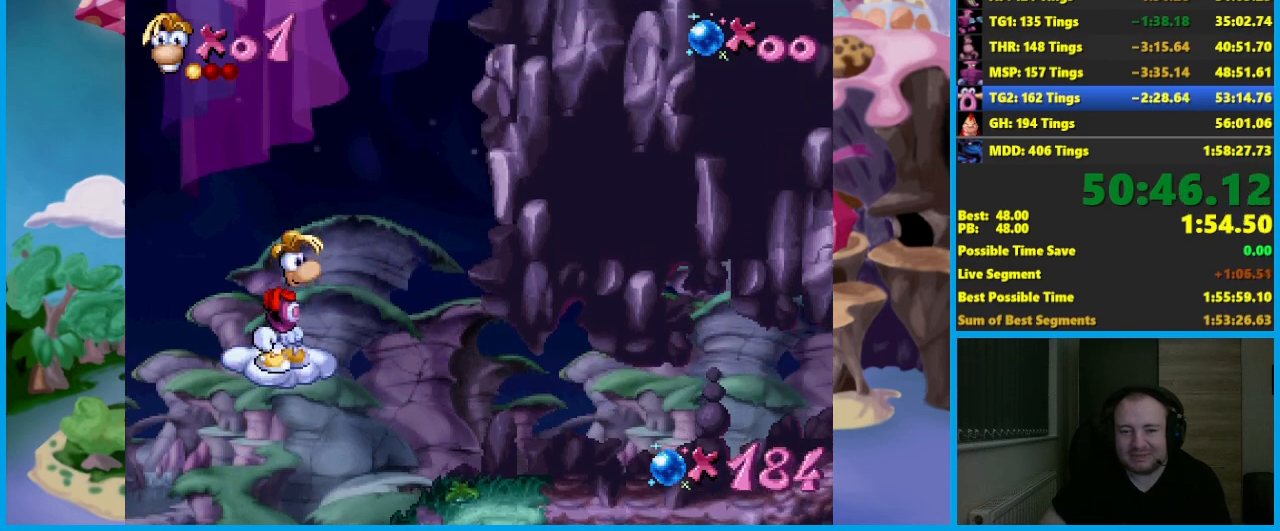
{"buttons": [], "left_stick": "left", "events": []}
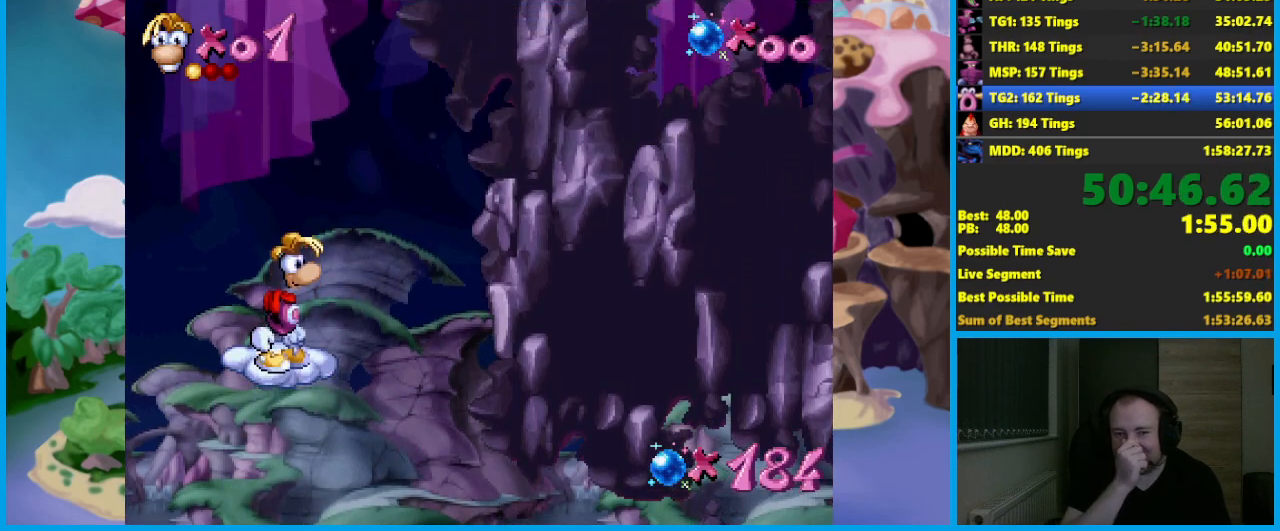
{"buttons": [], "left_stick": "left", "events": []}
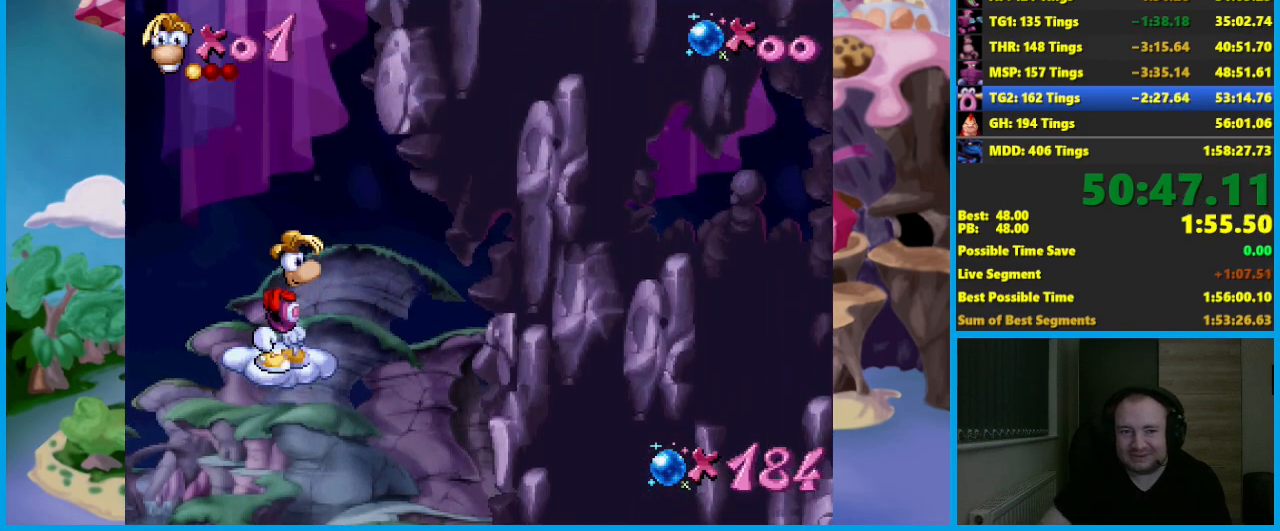
{"buttons": [], "left_stick": "left", "events": []}
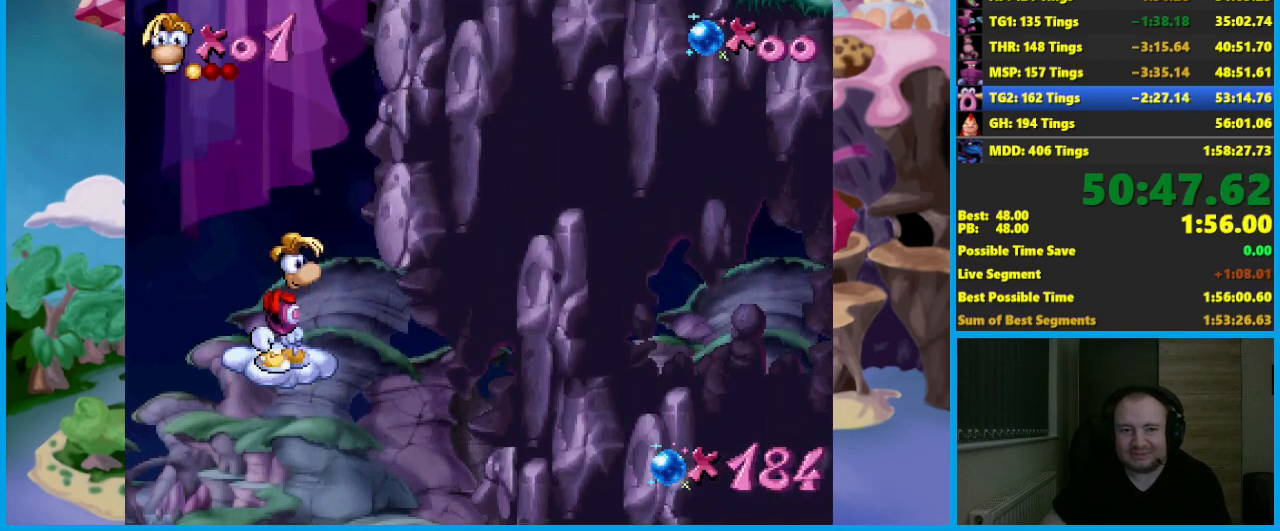
{"buttons": [], "left_stick": "left", "events": []}
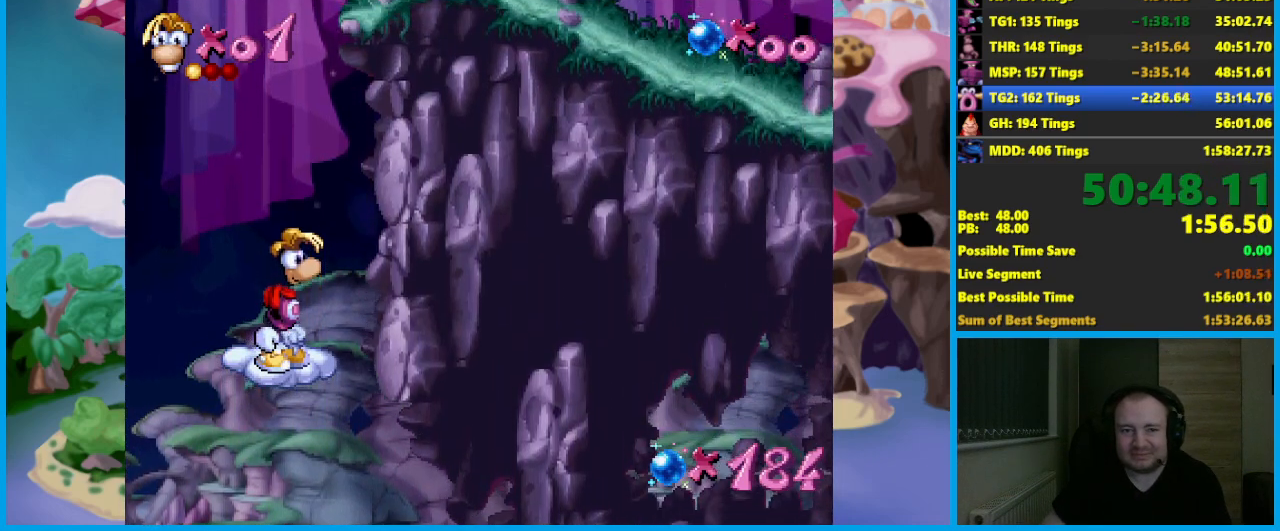
{"buttons": [], "left_stick": "left", "events": []}
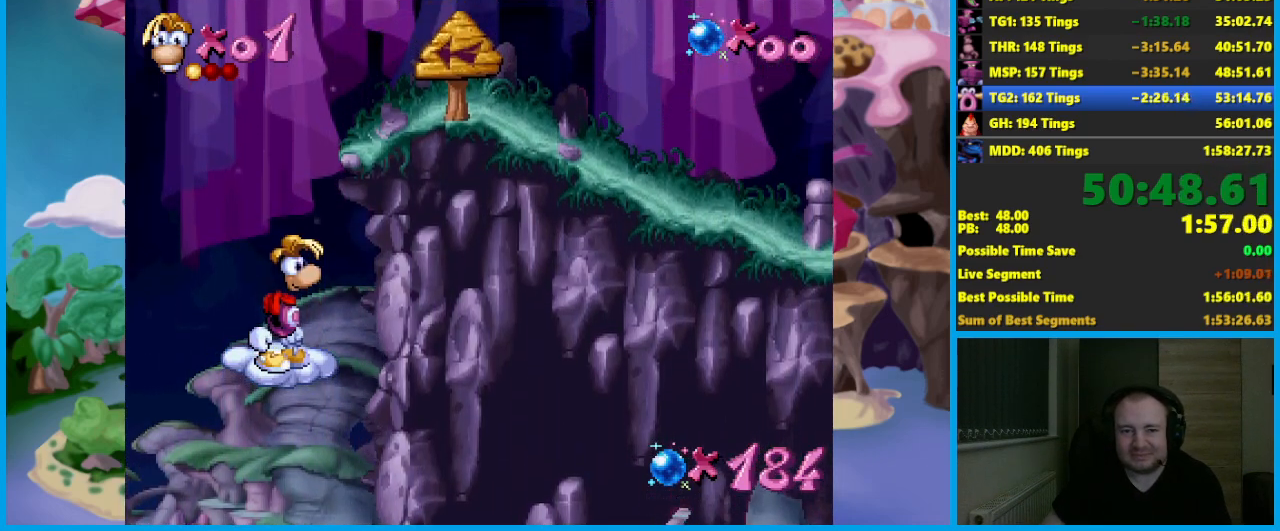
{"buttons": ["A"], "left_stick": "left", "events": [[200, "A", "down"], [233, "left_stick", "center"], [350, "A", "up"], [433, "left_stick", "left"], [467, "A", "down"]]}
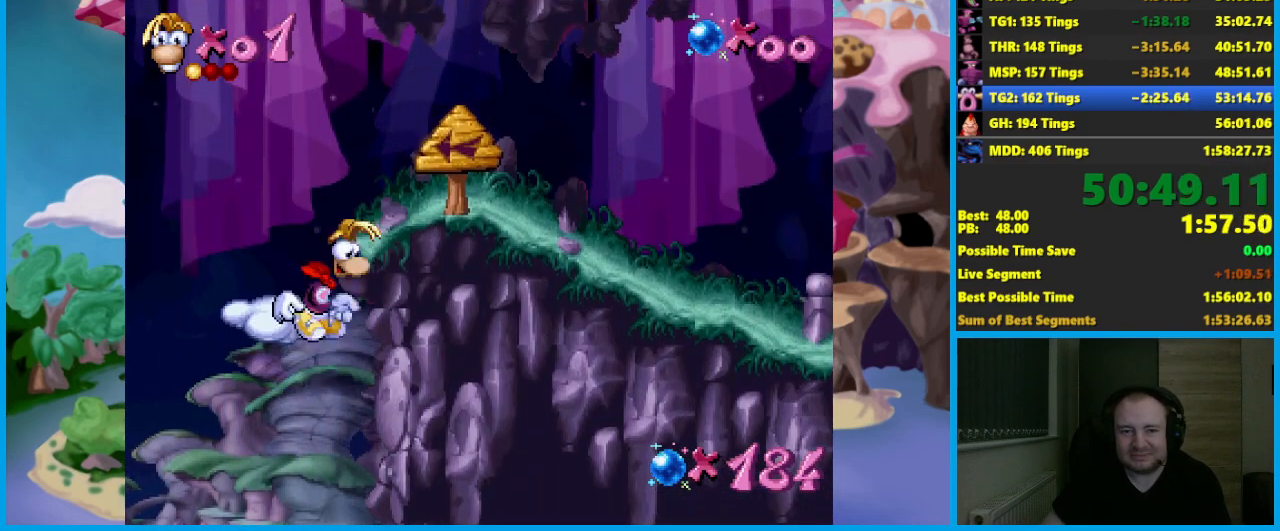
{"buttons": ["A"], "left_stick": "left", "events": [[50, "A", "up"], [100, "left_stick", "center"], [233, "left_stick", "left"], [500, "A", "down"]]}
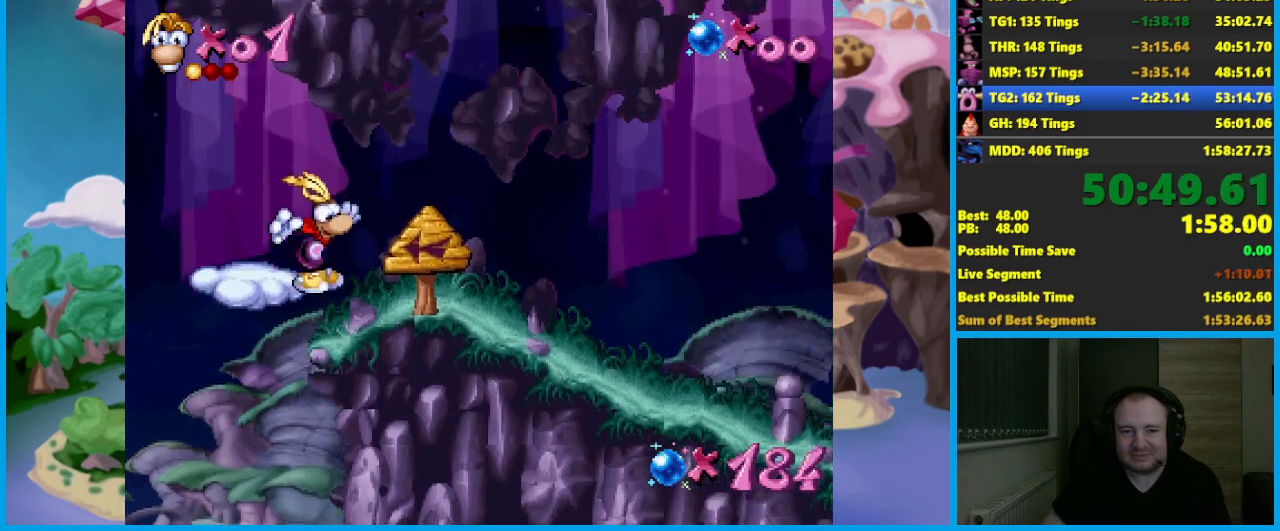
{"buttons": [], "left_stick": "center", "events": [[67, "left_stick", "center"], [350, "A", "up"], [417, "A", "down"], [500, "A", "up"]]}
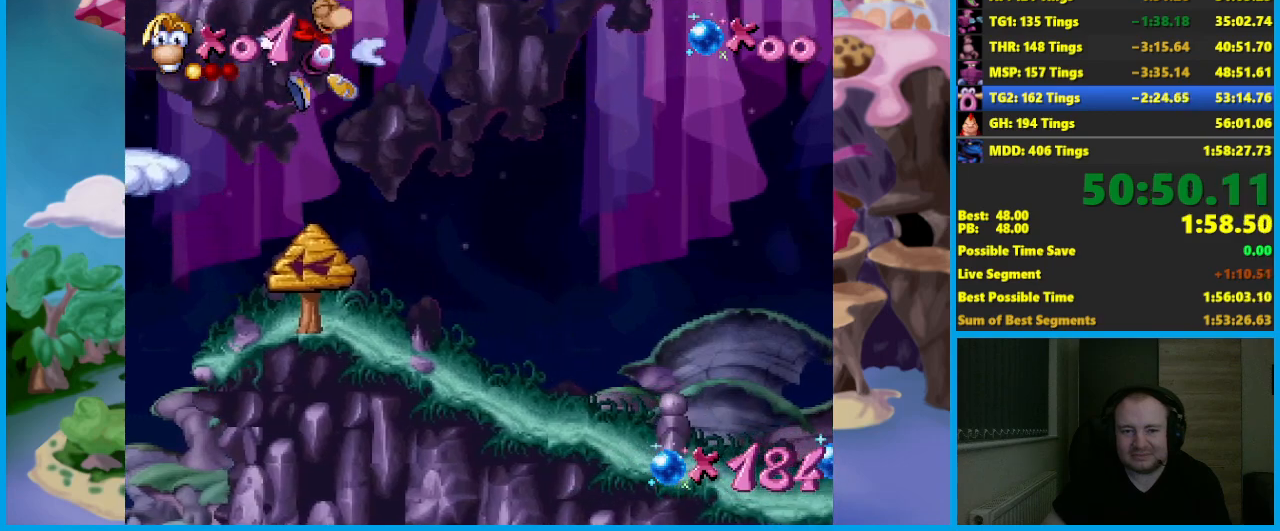
{"buttons": [], "left_stick": "center", "events": [[67, "A", "down"], [150, "A", "up"], [183, "X", "down"], [283, "X", "up"]]}
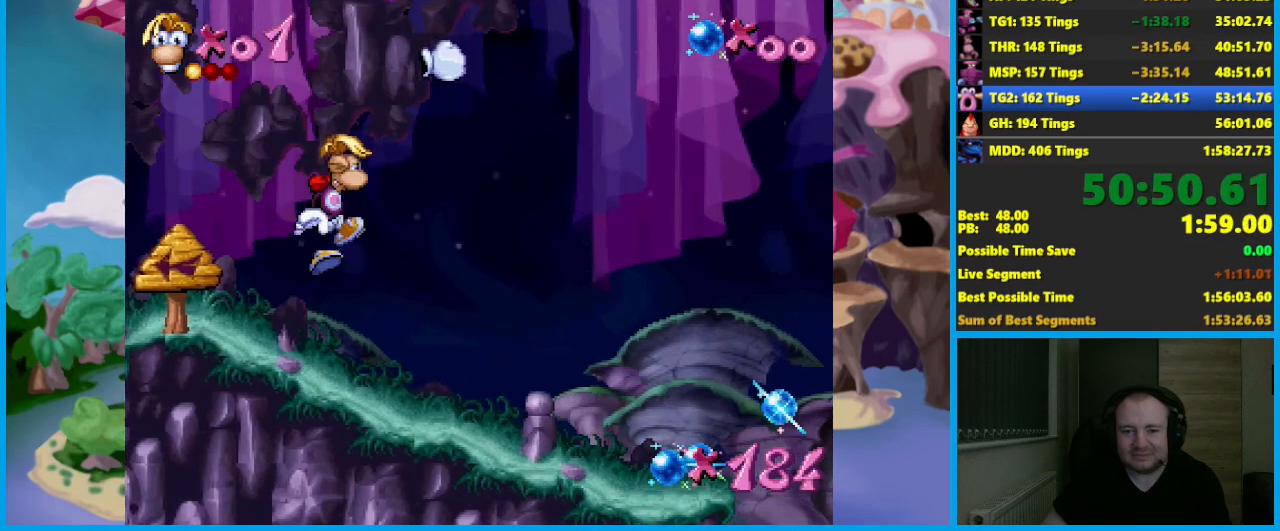
{"buttons": [], "left_stick": "center", "events": [[17, "B", "down"], [67, "B", "up"], [150, "B", "down"], [217, "B", "up"], [300, "B", "down"], [400, "B", "up"]]}
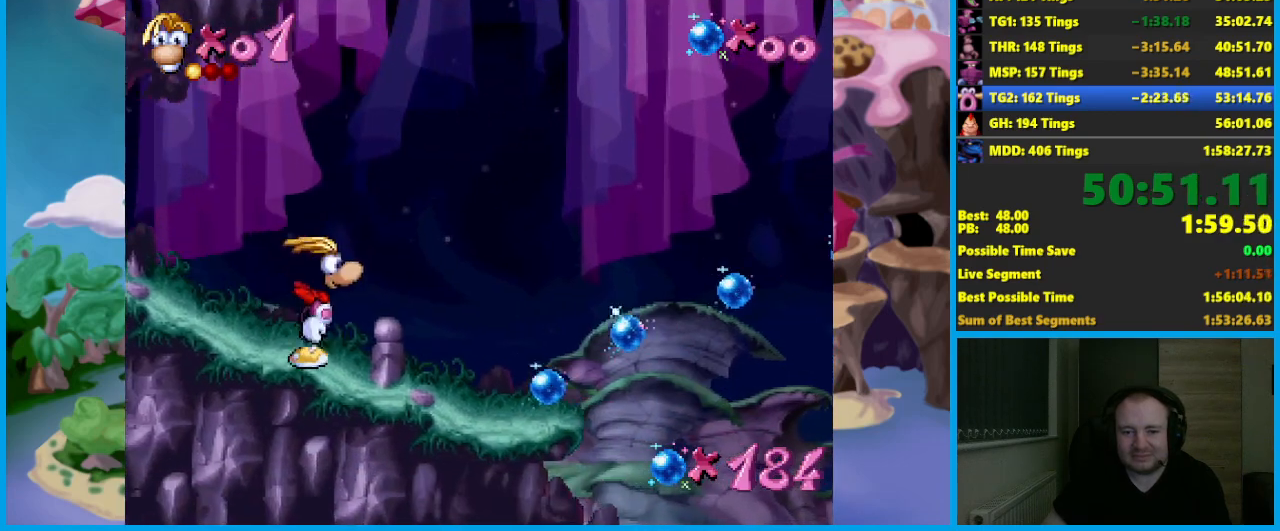
{"buttons": ["A"], "left_stick": "center", "events": [[233, "A", "down"]]}
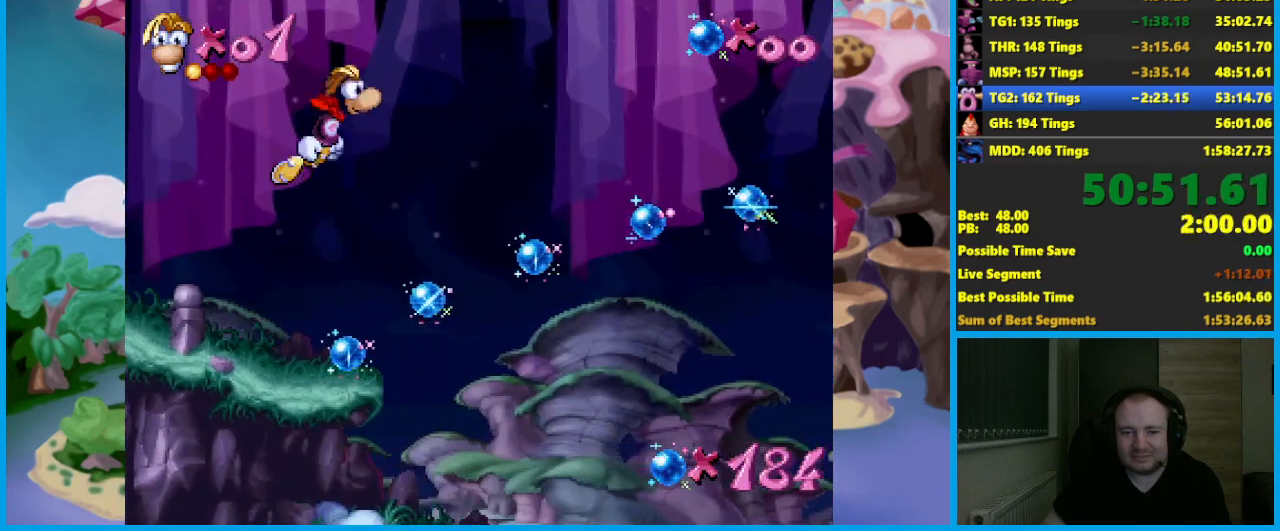
{"buttons": [], "left_stick": "left", "events": [[183, "A", "up"], [217, "left_stick", "left"]]}
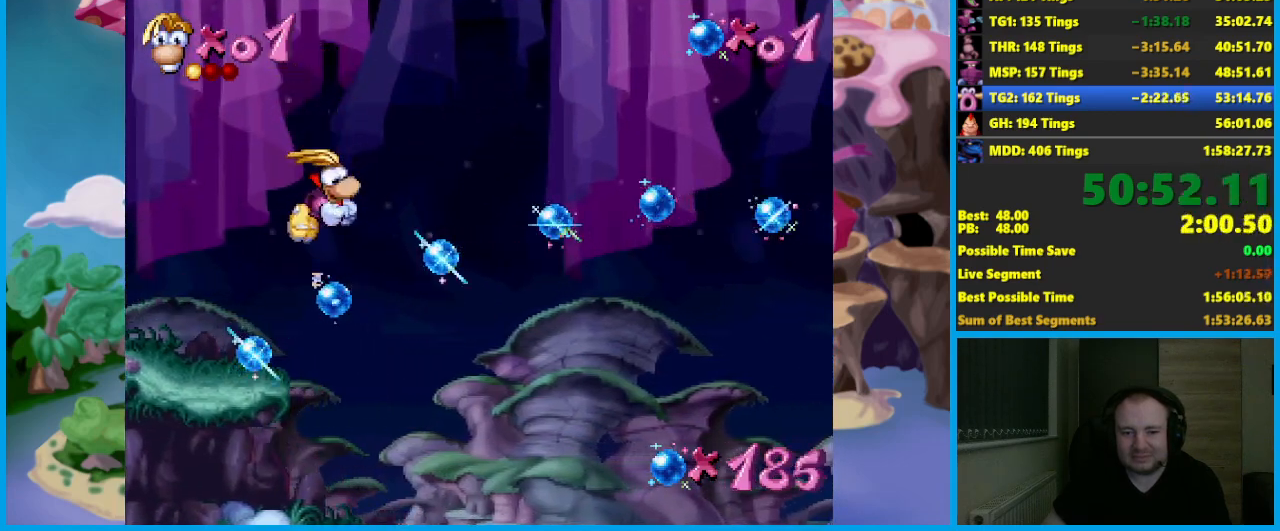
{"buttons": [], "left_stick": "center", "events": [[50, "left_stick", "center"], [133, "left_stick", "left"], [350, "left_stick", "center"]]}
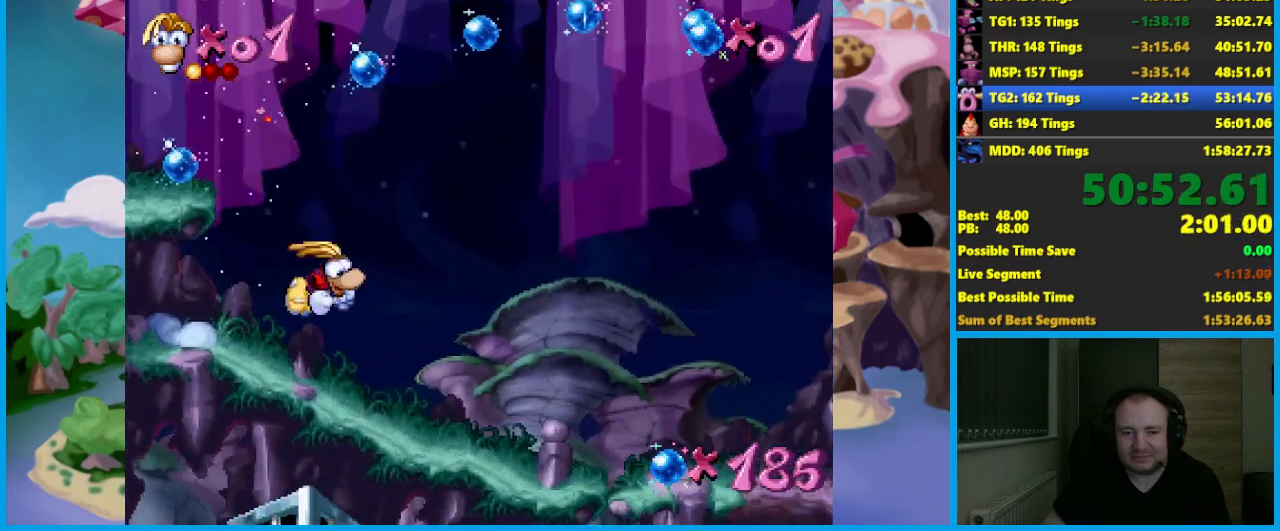
{"buttons": [], "left_stick": "center", "events": [[100, "B", "down"], [183, "B", "up"], [250, "B", "down"], [317, "B", "up"], [383, "B", "down"], [483, "B", "up"]]}
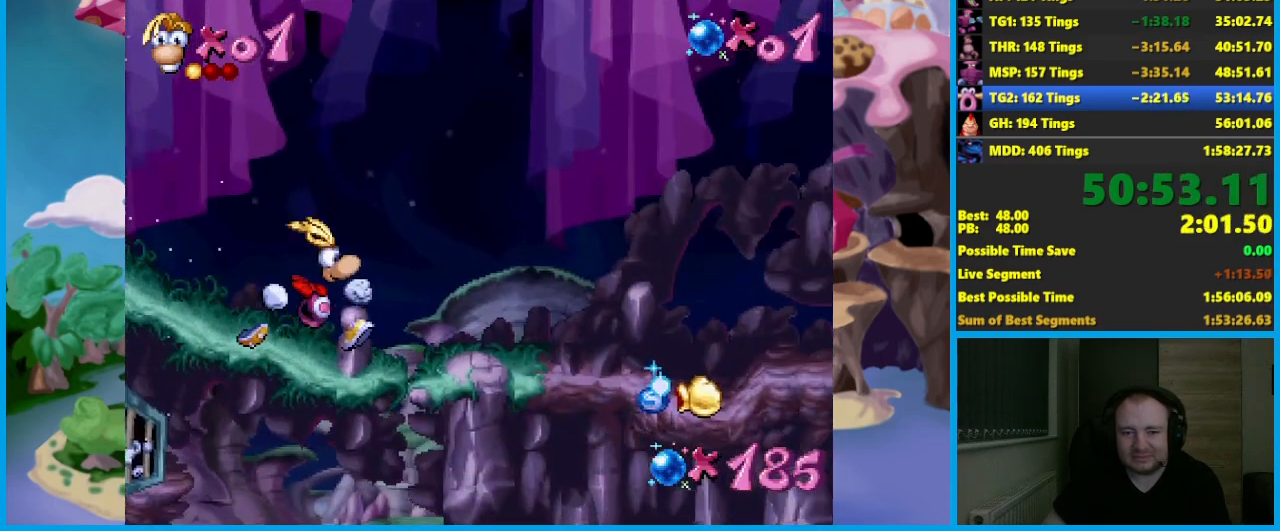
{"buttons": [], "left_stick": "left", "events": [[150, "left_stick", "left"]]}
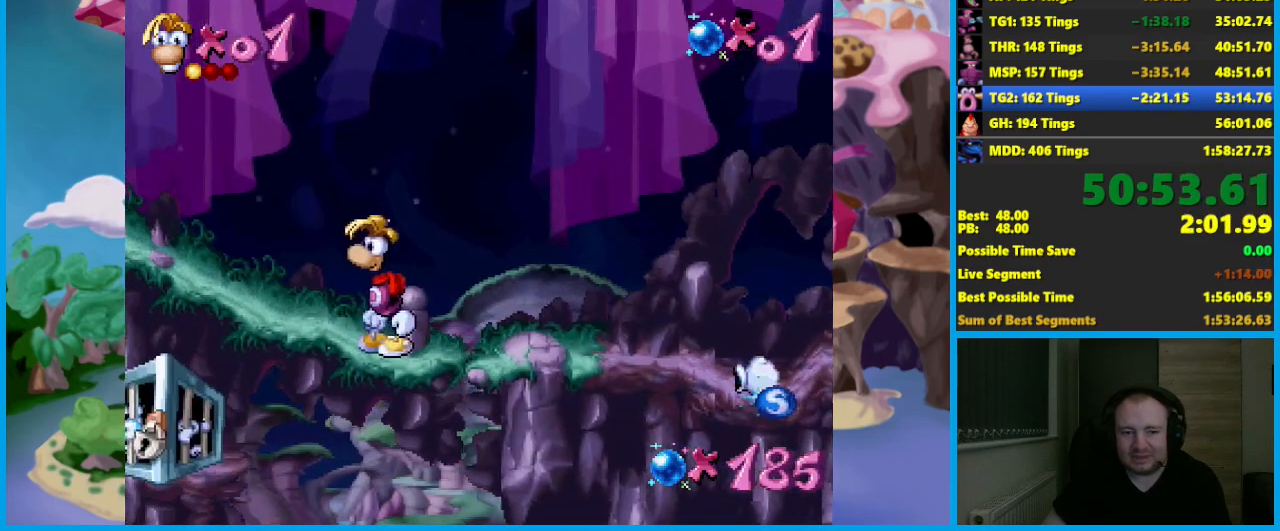
{"buttons": [], "left_stick": "left", "events": []}
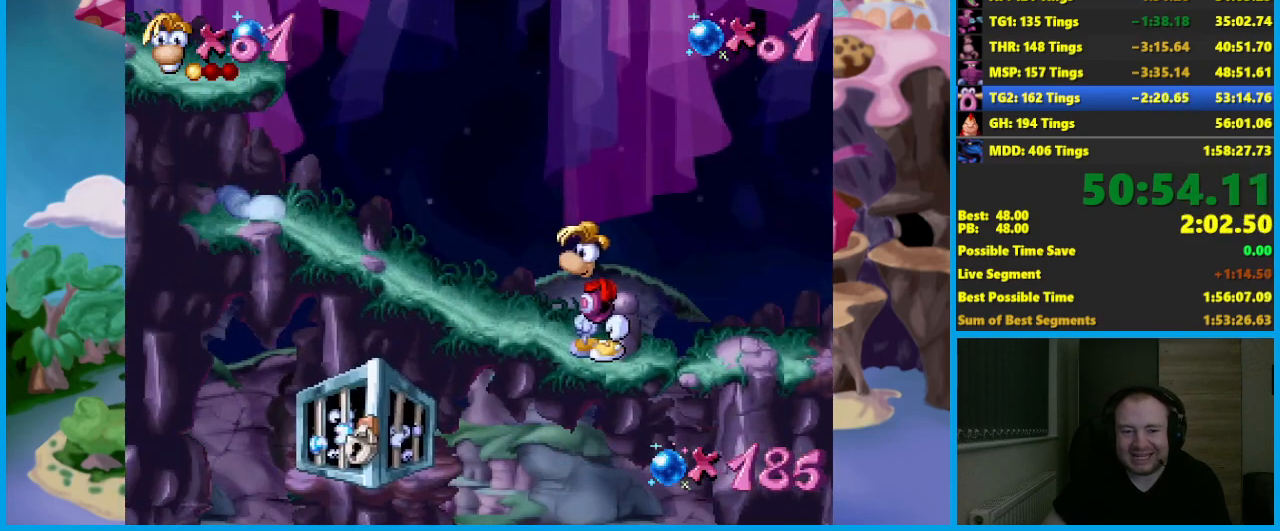
{"buttons": [], "left_stick": "center", "events": [[183, "left_stick", "down-left"], [367, "left_stick", "center"]]}
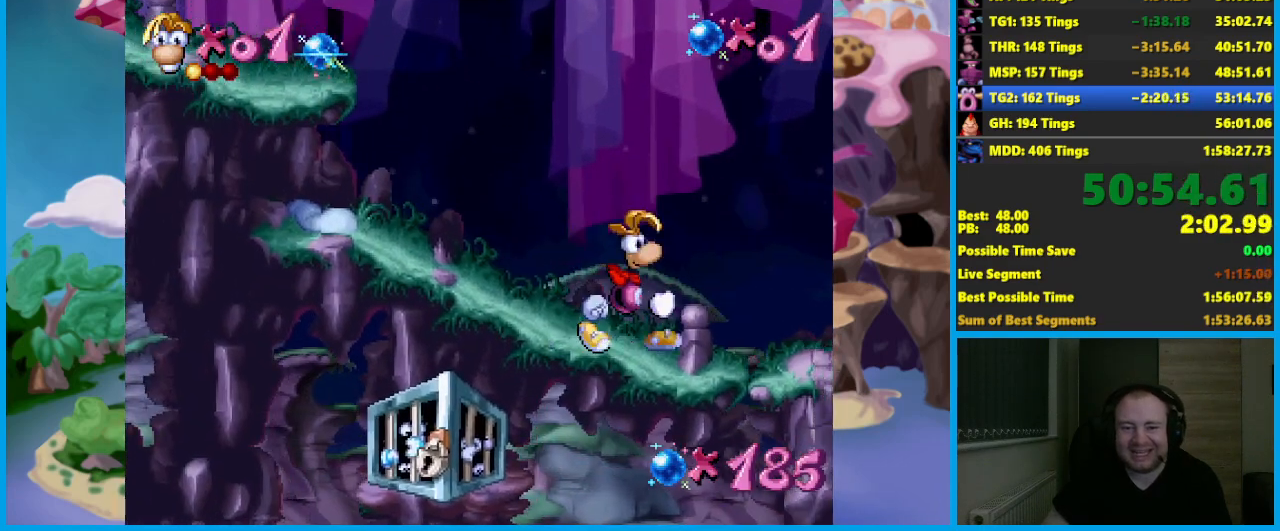
{"buttons": [], "left_stick": "left", "events": [[67, "left_stick", "left"], [183, "left_stick", "down-left"], [333, "left_stick", "left"]]}
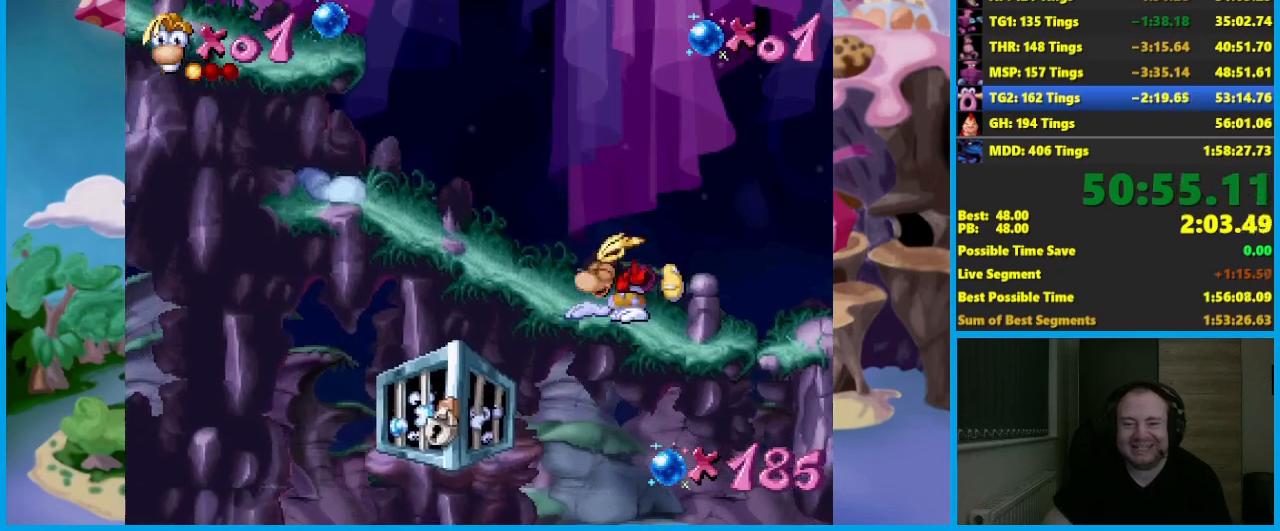
{"buttons": [], "left_stick": "down-left", "events": [[83, "left_stick", "center"], [217, "left_stick", "left"], [367, "left_stick", "down-left"]]}
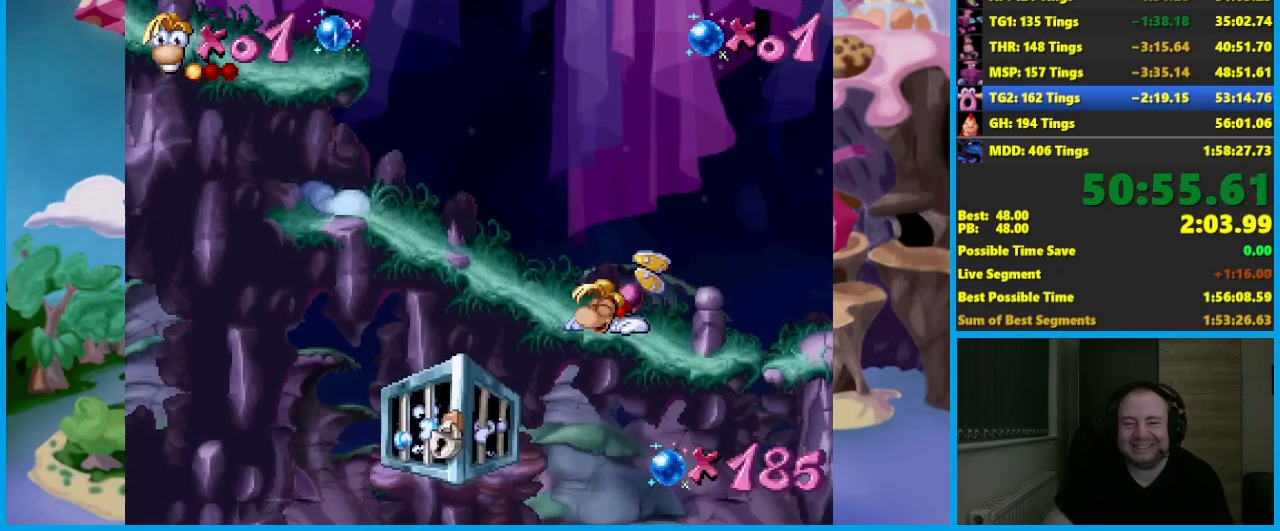
{"buttons": [], "left_stick": "down-left", "events": [[17, "left_stick", "left"], [167, "left_stick", "center"], [317, "left_stick", "left"], [467, "left_stick", "down-left"]]}
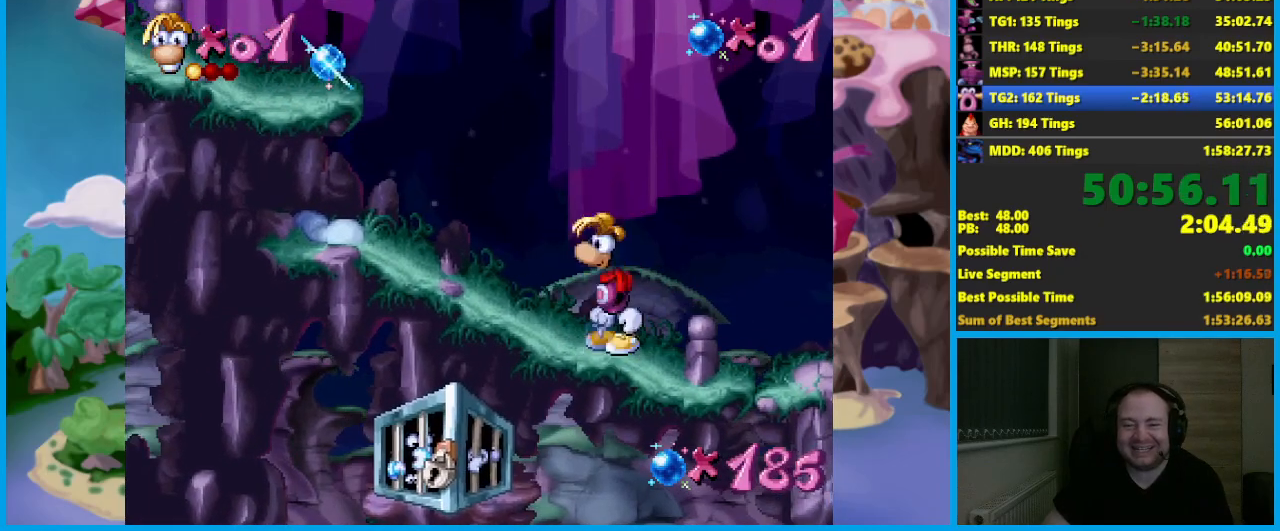
{"buttons": [], "left_stick": "left", "events": [[117, "left_stick", "left"], [217, "left_stick", "center"], [383, "left_stick", "left"]]}
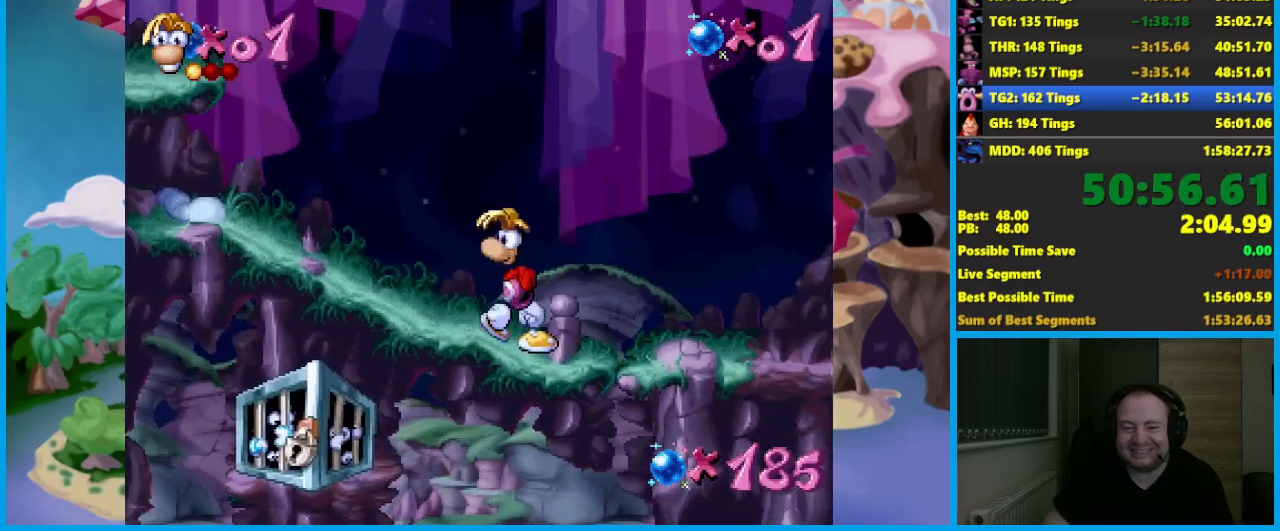
{"buttons": [], "left_stick": "center", "events": [[67, "left_stick", "down-left"], [350, "left_stick", "center"]]}
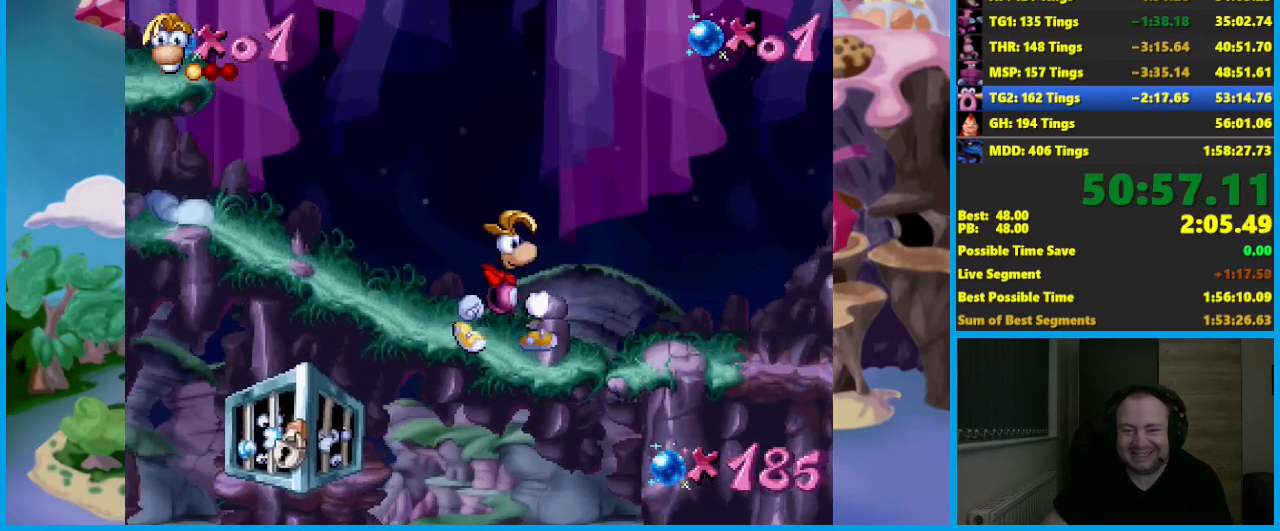
{"buttons": [], "left_stick": "left", "events": [[33, "left_stick", "left"], [217, "left_stick", "down-left"], [367, "left_stick", "left"]]}
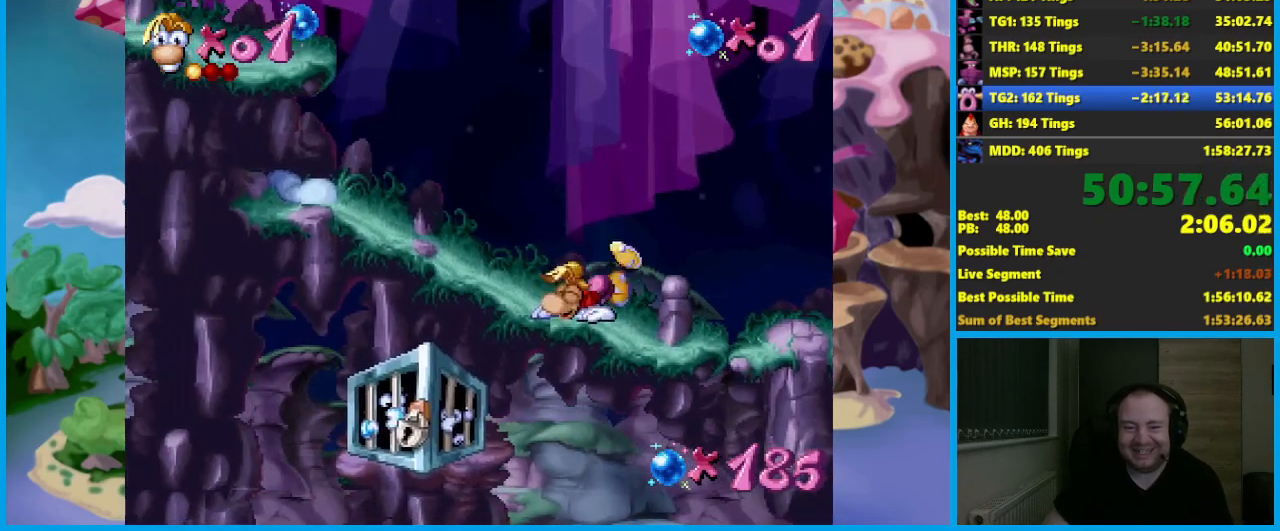
{"buttons": [], "left_stick": "left", "events": [[33, "left_stick", "center"], [167, "left_stick", "left"], [283, "left_stick", "down-left"], [433, "left_stick", "left"]]}
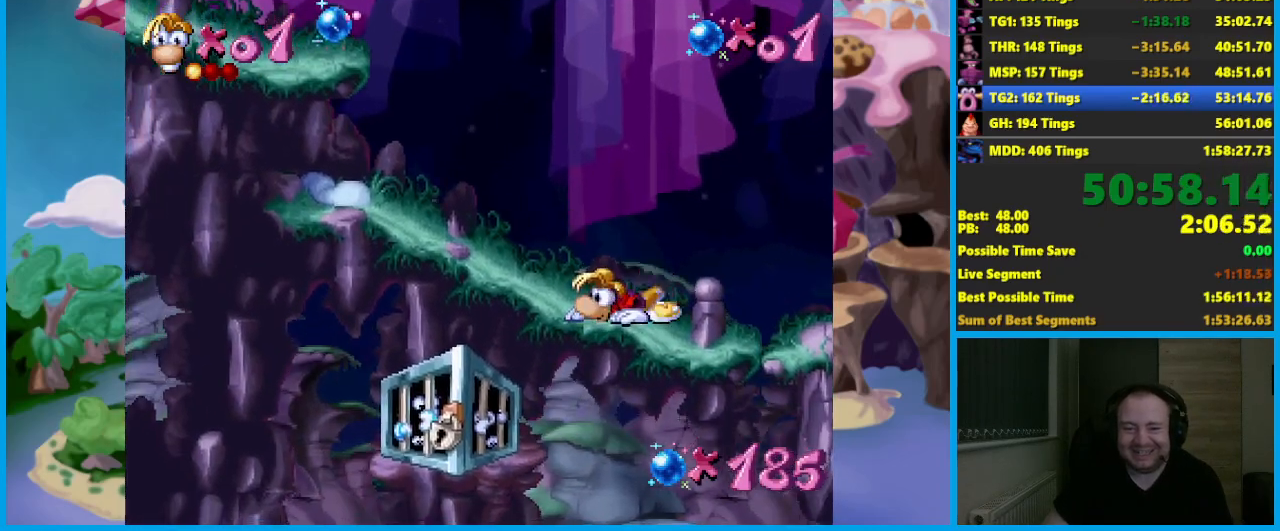
{"buttons": [], "left_stick": "down-left", "events": [[33, "left_stick", "center"], [233, "left_stick", "left"], [383, "left_stick", "down-left"]]}
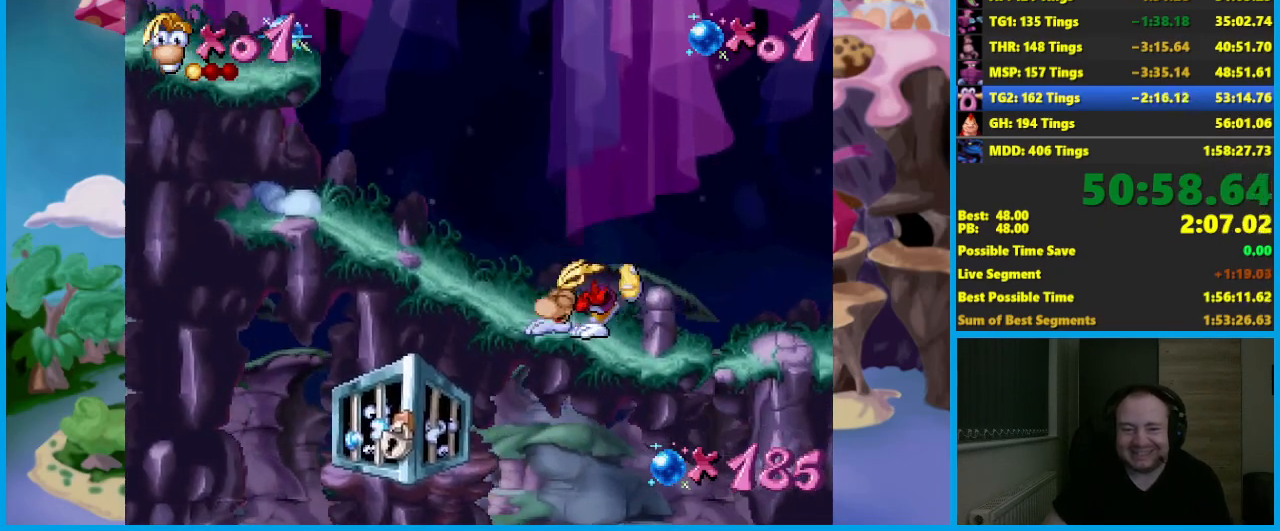
{"buttons": [], "left_stick": "down-left", "events": [[33, "left_stick", "left"], [150, "left_stick", "center"], [300, "left_stick", "left"], [500, "left_stick", "down-left"]]}